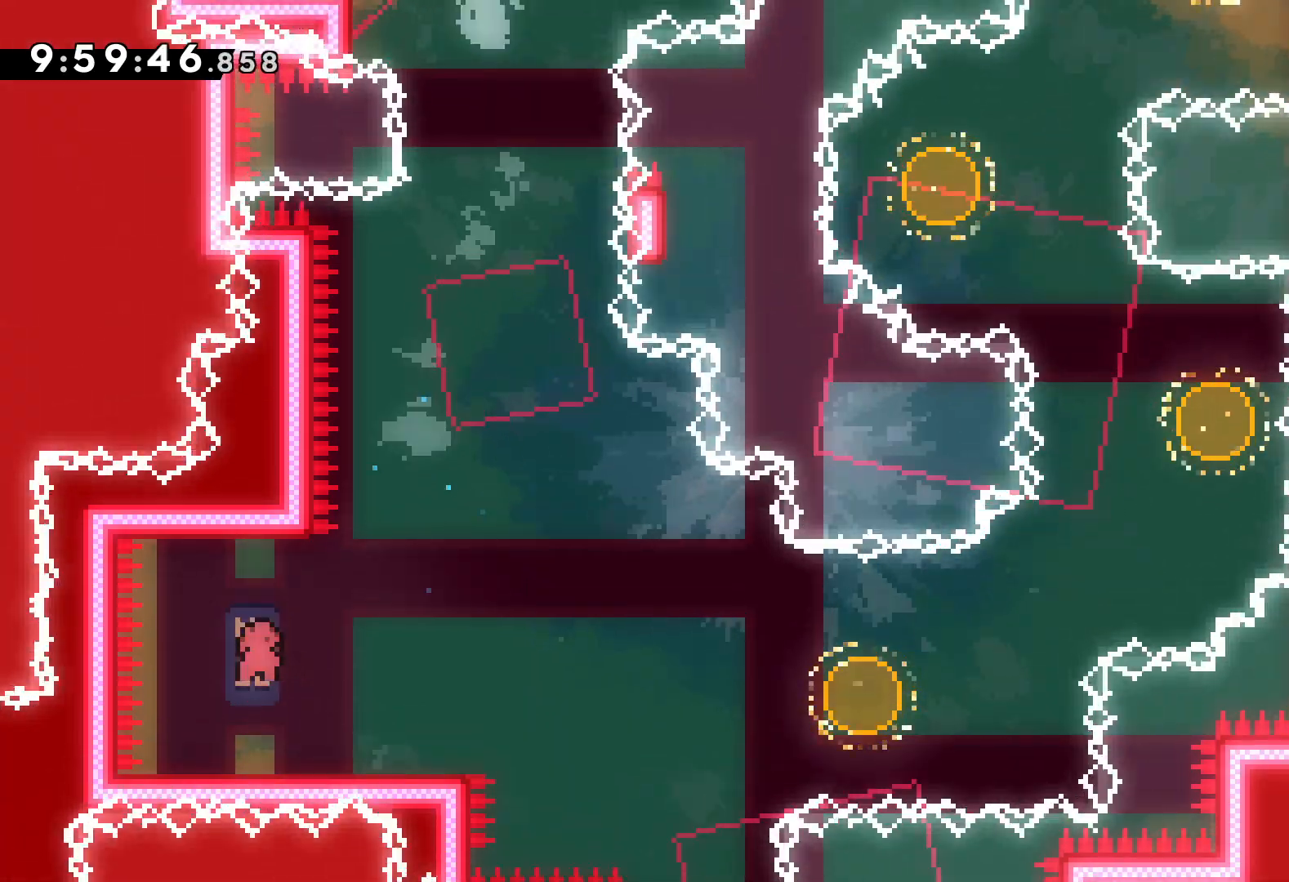
Gameplay with keyboard; each line is a JSON object with the keys held at the frame after it. "events" lists presses ("down") and releases ("up") of "dash", "down", "grab", "jump", "left", "right" and "up" between this image and that frame as [ms after this image, input, new state], when the widget could be followed in between. No other keys are recorded. Mouse input is not recorded. Key names are as the overlay labels them; some are game actions (e.g. jump) rather than physical keys.
{"keys": ["dash", "left", "up"], "events": [[100, "dash", "up"], [134, "jump", "down"], [217, "down", "up"], [467, "right", "up"], [484, "jump", "up"], [484, "left", "down"], [484, "up", "down"], [500, "dash", "down"]]}
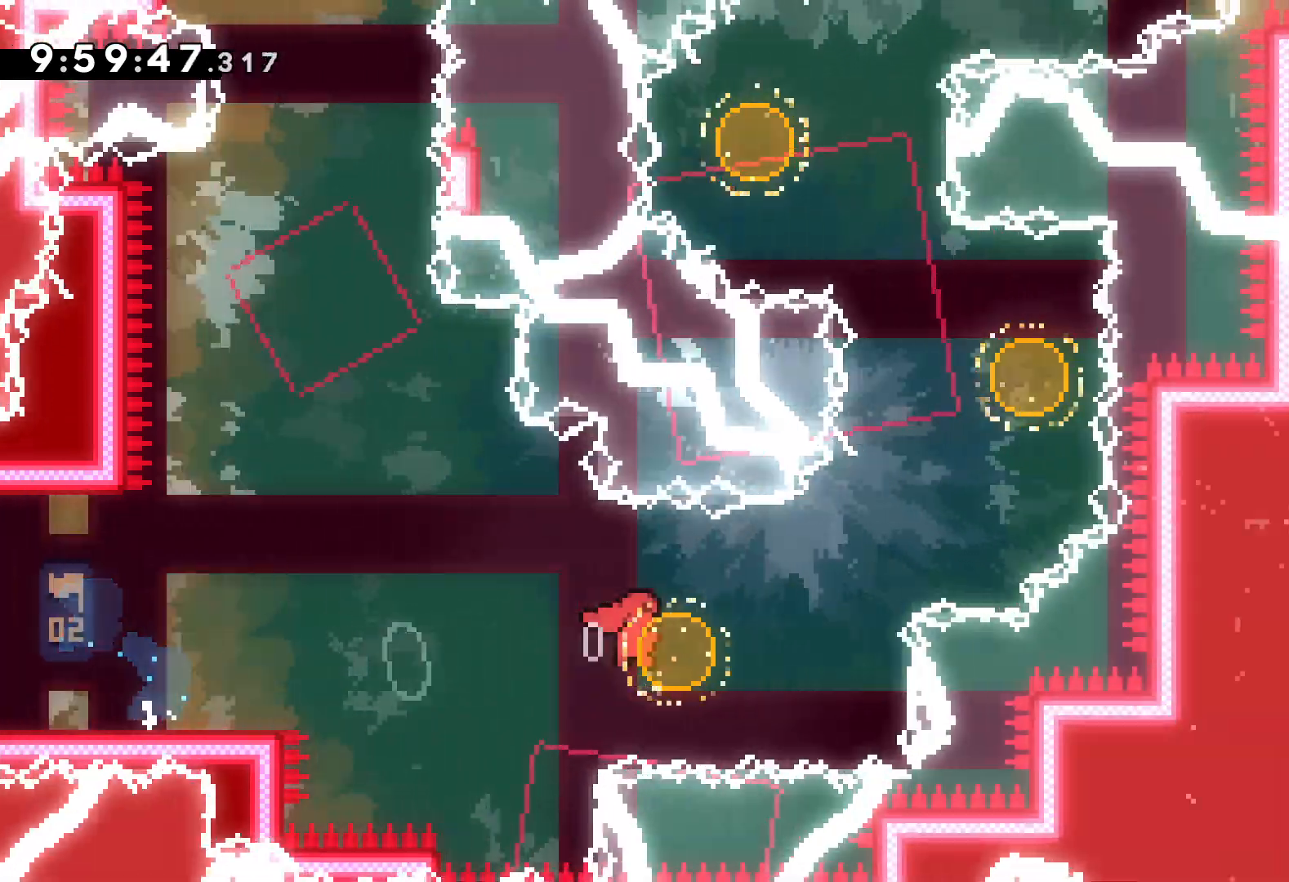
{"keys": ["right", "up"], "events": [[167, "dash", "up"], [200, "left", "up"], [300, "right", "down"]]}
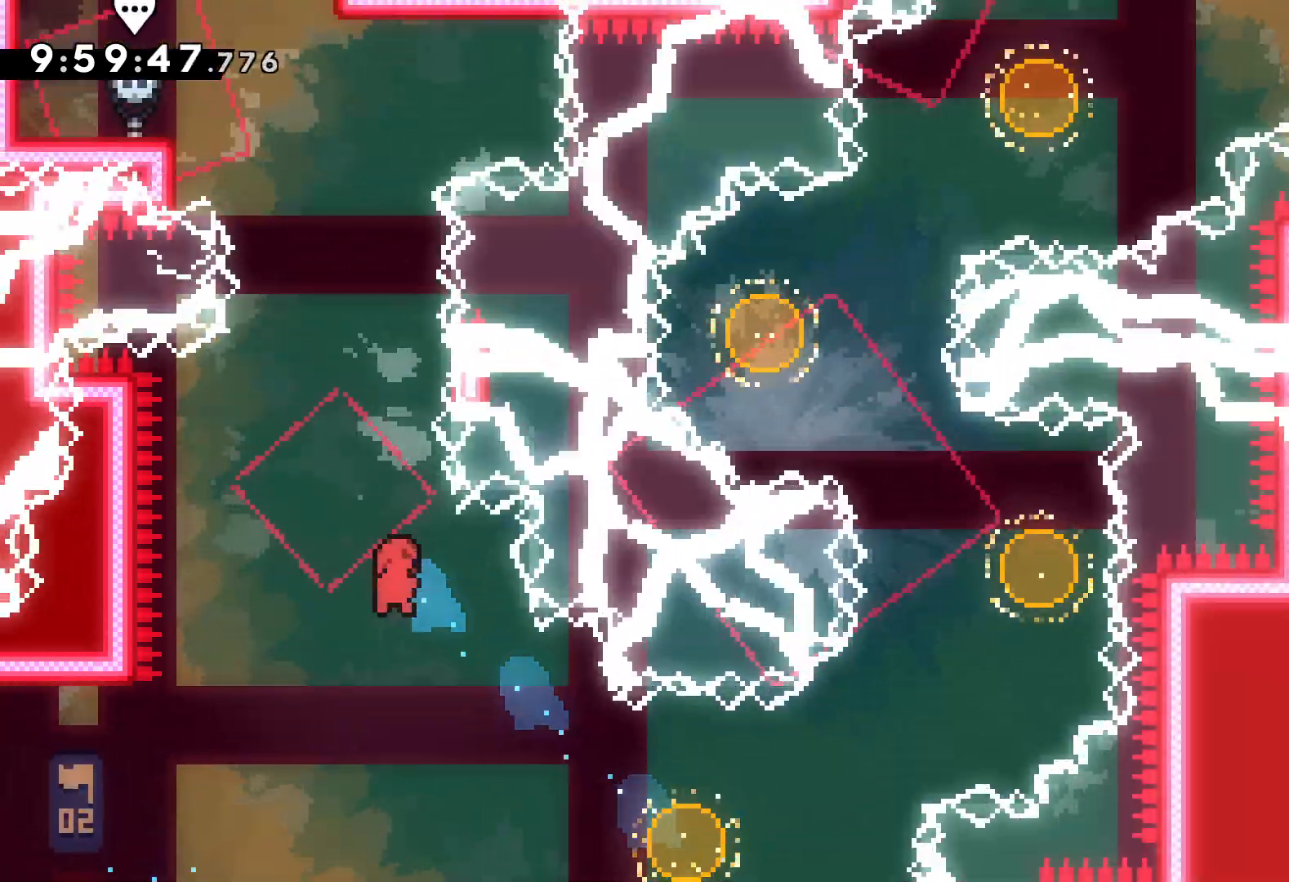
{"keys": ["jump", "up"], "events": [[17, "right", "up"], [34, "dash", "down"], [184, "dash", "up"], [350, "jump", "down"]]}
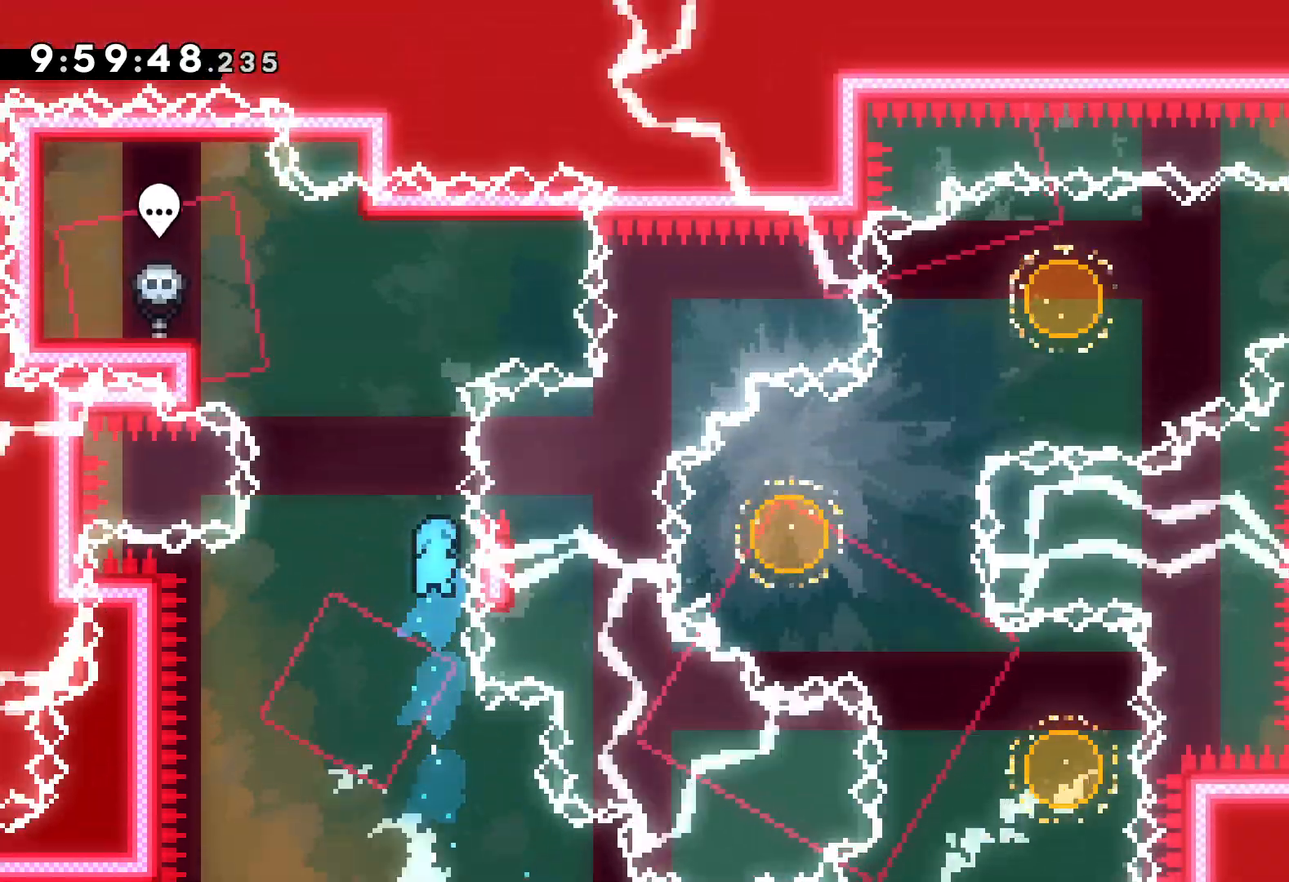
{"keys": [], "events": [[17, "left", "down"], [200, "left", "up"], [267, "left", "down"], [367, "jump", "up"], [400, "left", "up"], [417, "up", "up"]]}
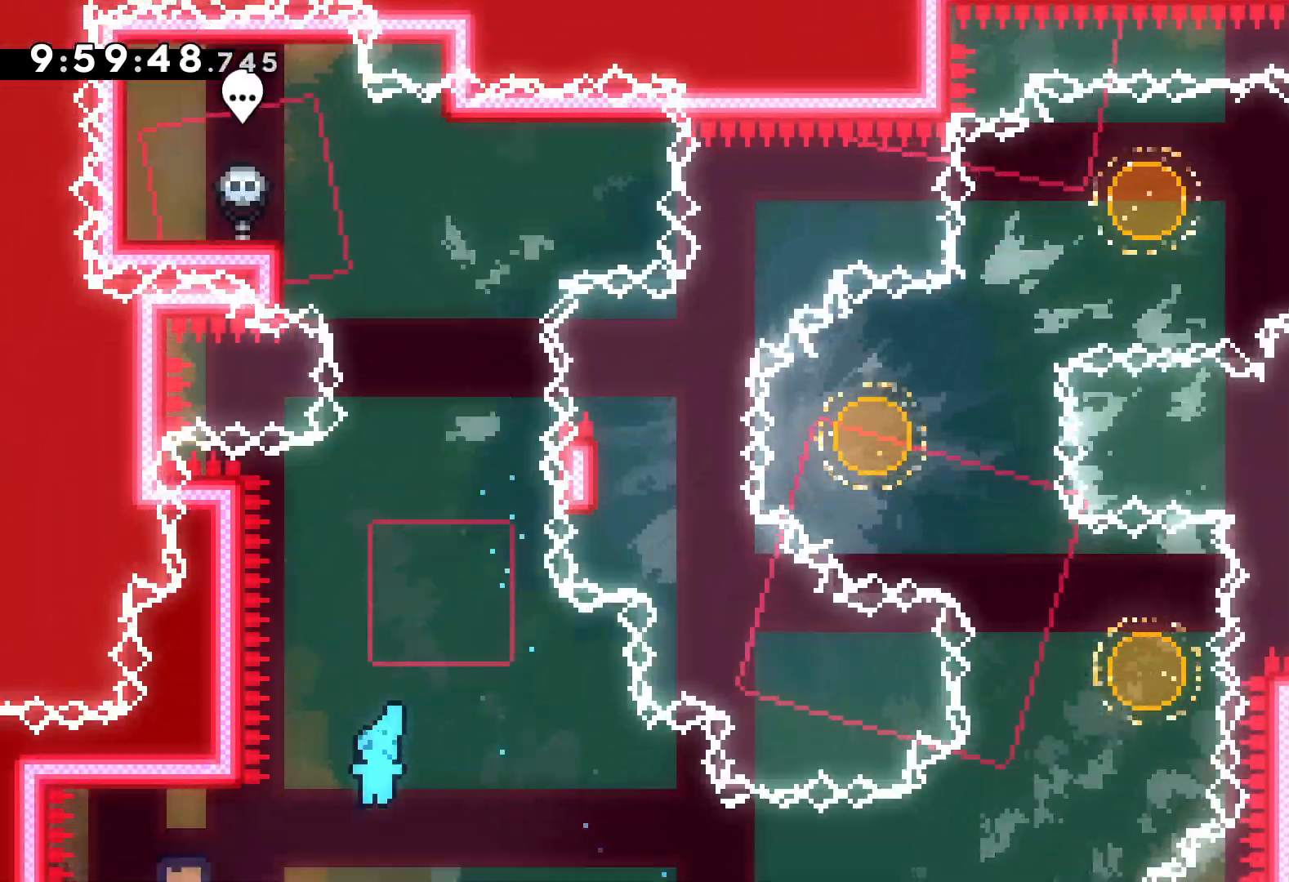
{"keys": ["jump"], "events": [[117, "left", "down"], [400, "jump", "down"], [467, "left", "up"]]}
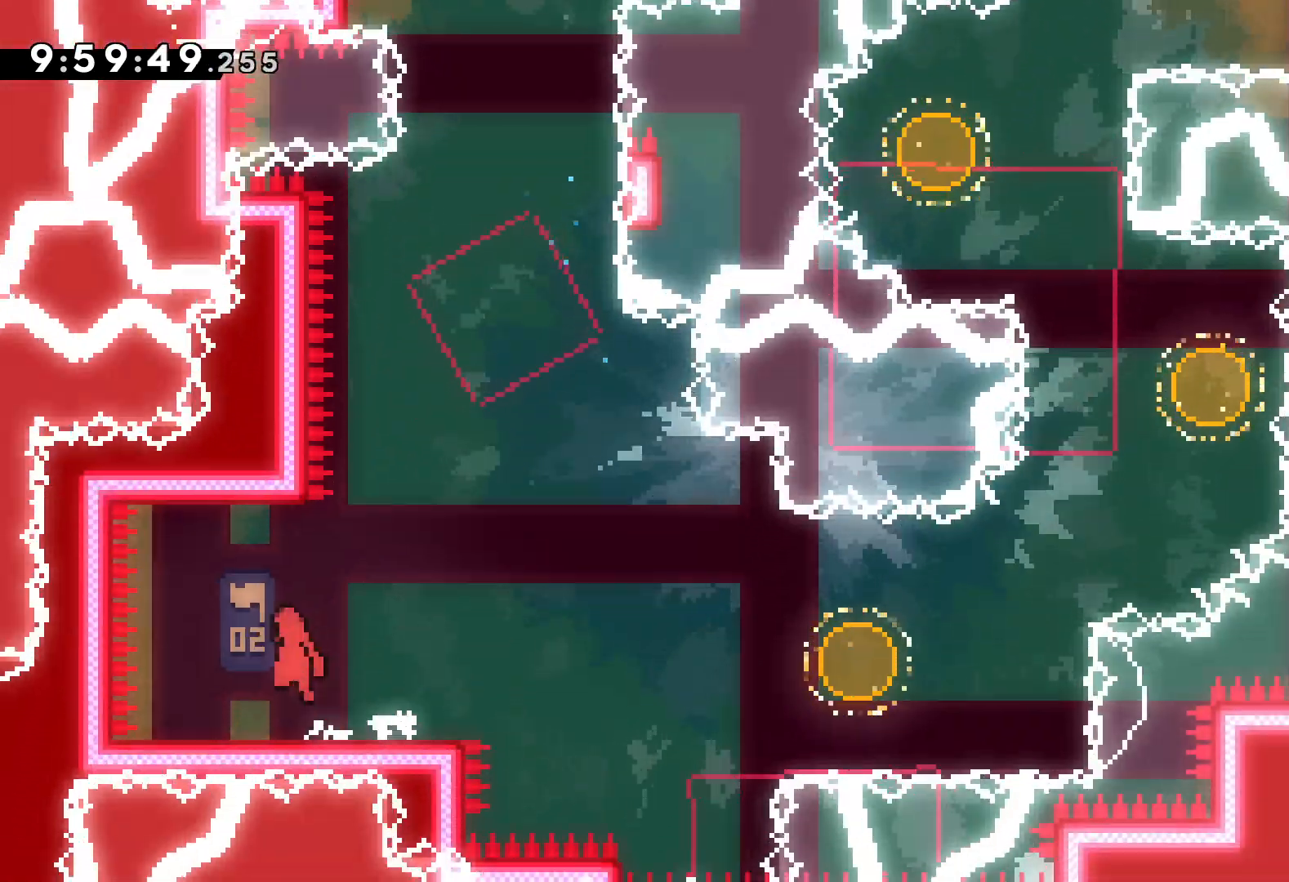
{"keys": ["down", "jump", "right"], "events": [[50, "jump", "up"], [167, "down", "down"], [184, "dash", "down"], [184, "right", "down"], [334, "dash", "up"], [367, "jump", "down"]]}
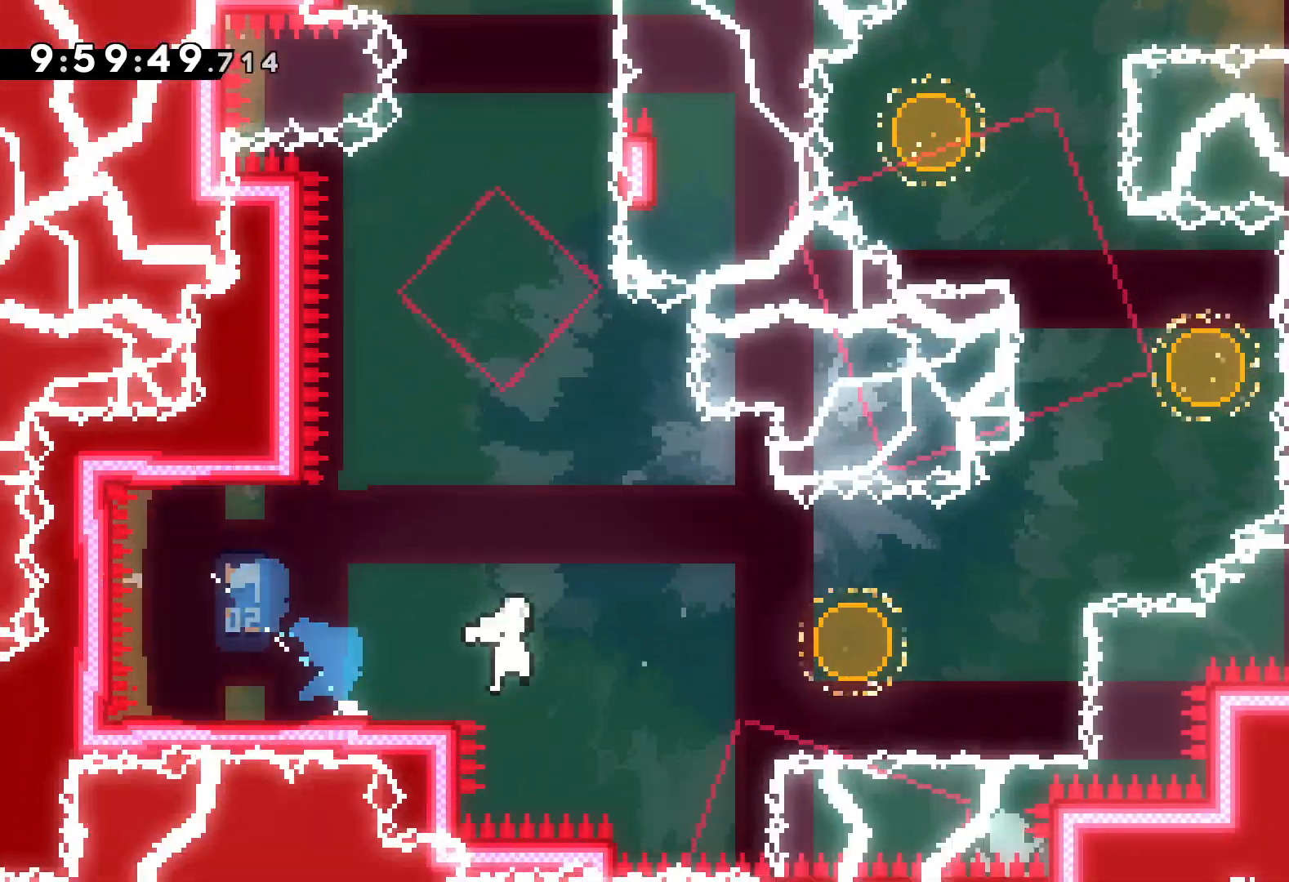
{"keys": ["up"], "events": [[17, "down", "up"], [184, "right", "up"], [200, "dash", "down"], [200, "left", "down"], [200, "up", "down"], [217, "jump", "up"], [350, "dash", "up"], [400, "left", "up"]]}
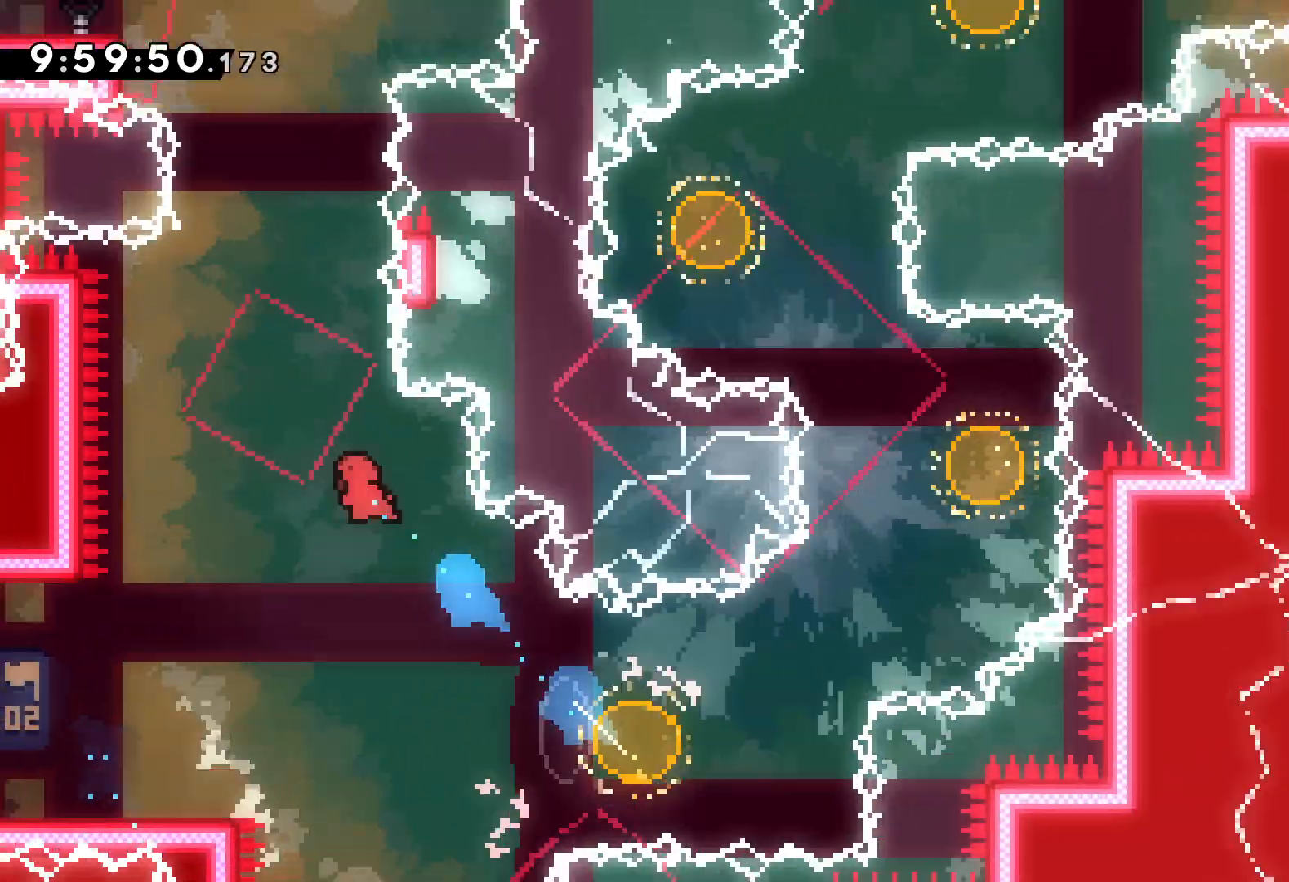
{"keys": ["up"], "events": [[84, "right", "down"], [217, "dash", "down"], [234, "right", "up"], [384, "dash", "up"]]}
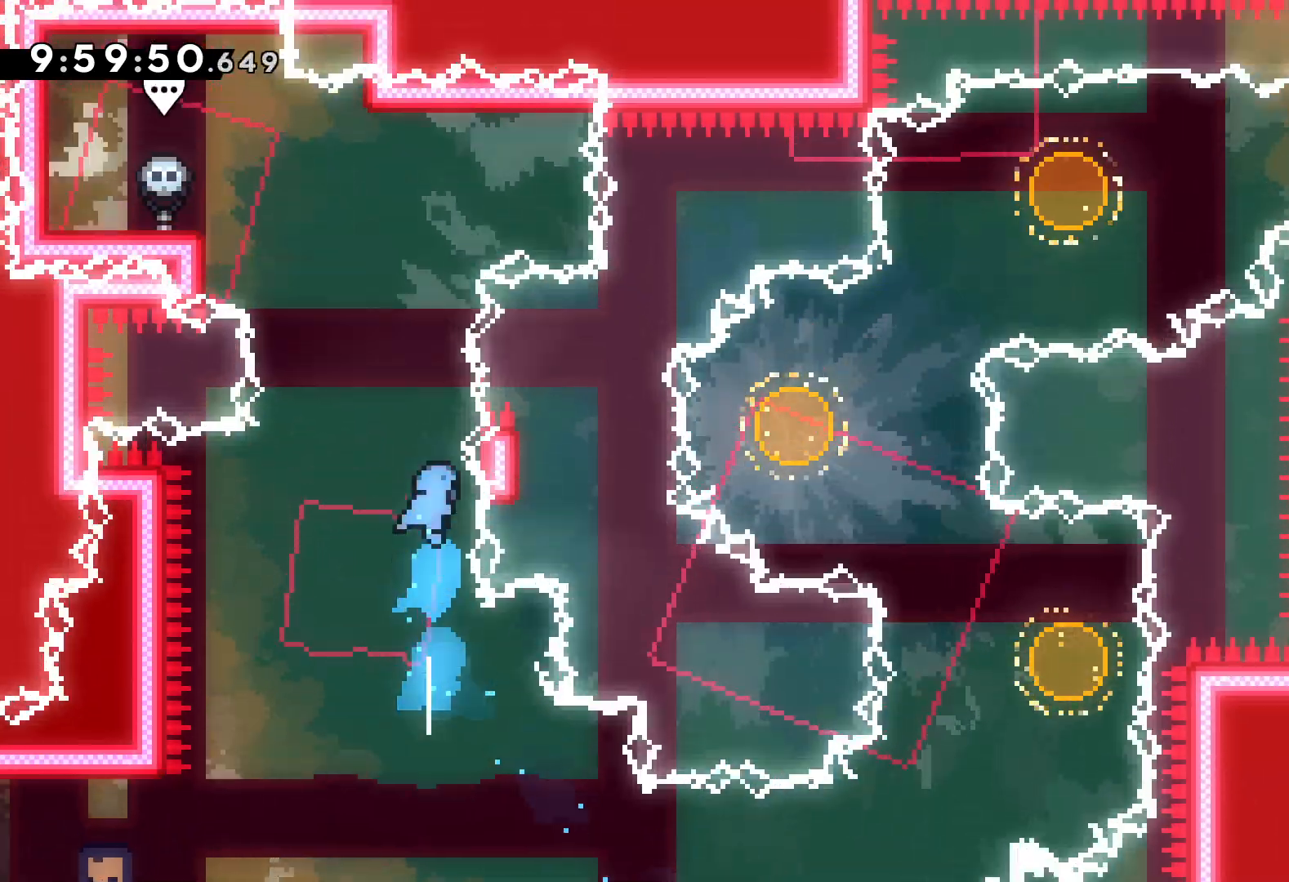
{"keys": ["left"], "events": [[34, "jump", "down"], [267, "left", "down"], [350, "jump", "up"], [450, "up", "up"]]}
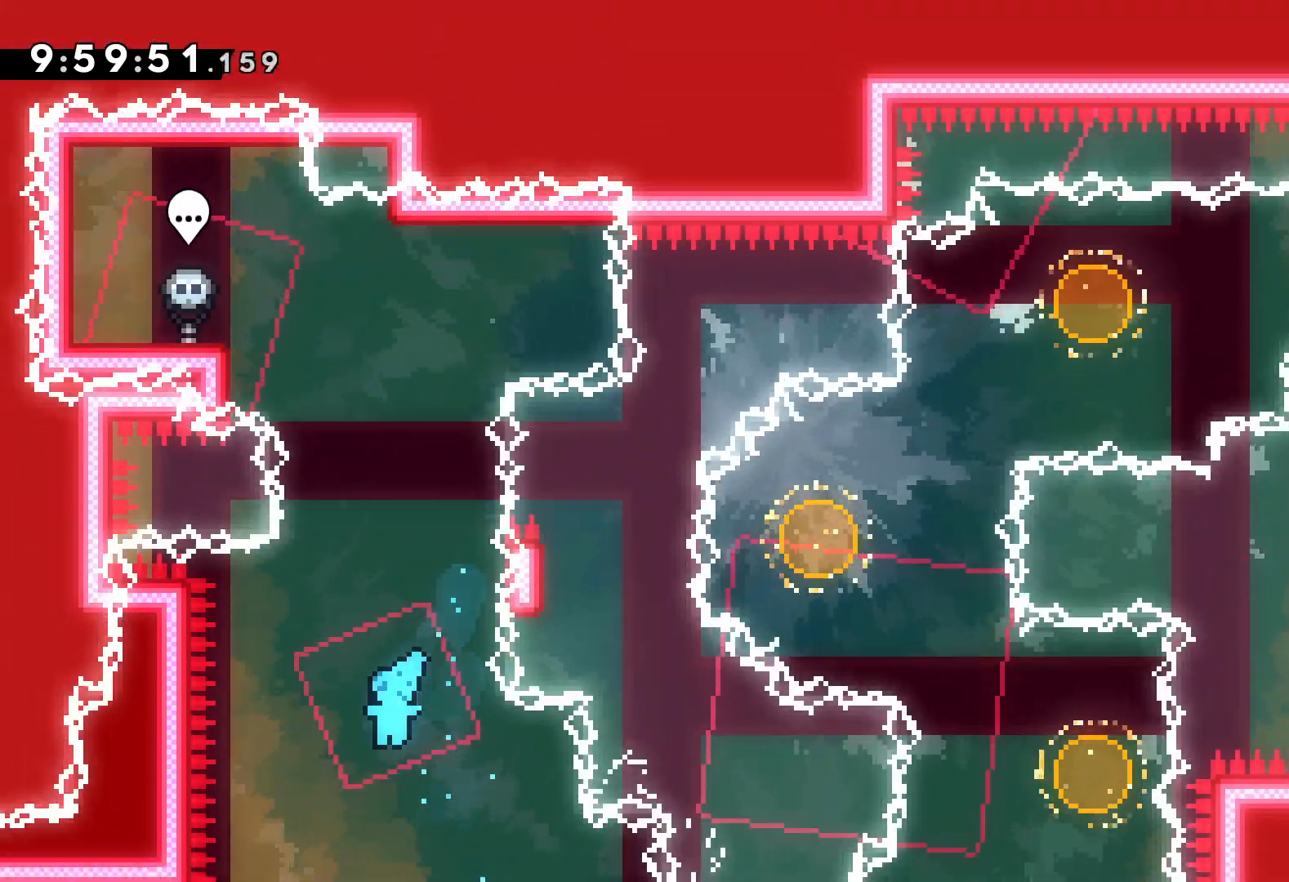
{"keys": ["left"], "events": [[17, "left", "up"], [434, "left", "down"]]}
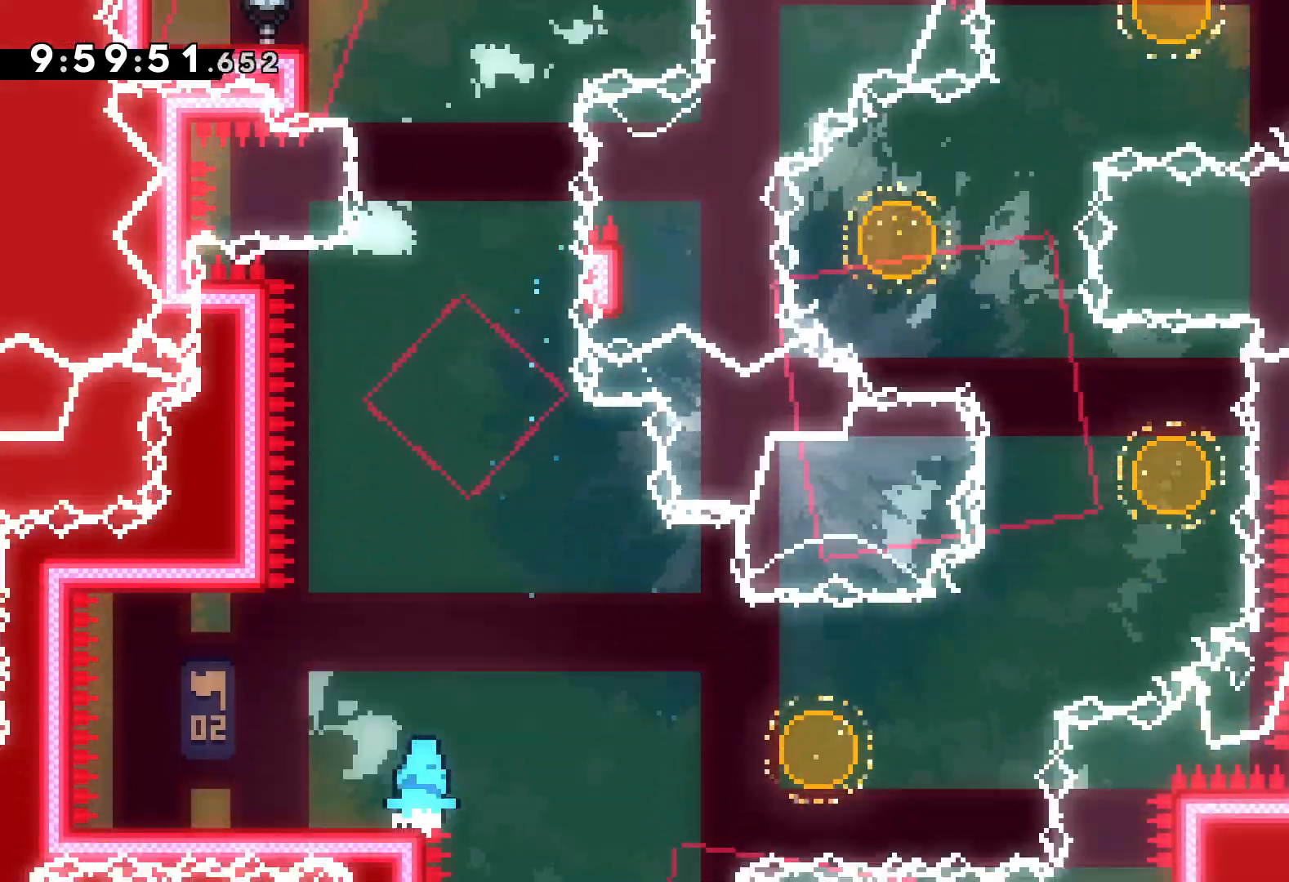
{"keys": ["dash", "down", "right"], "events": [[100, "jump", "down"], [267, "jump", "up"], [284, "left", "up"], [384, "dash", "down"], [384, "down", "down"], [417, "right", "down"]]}
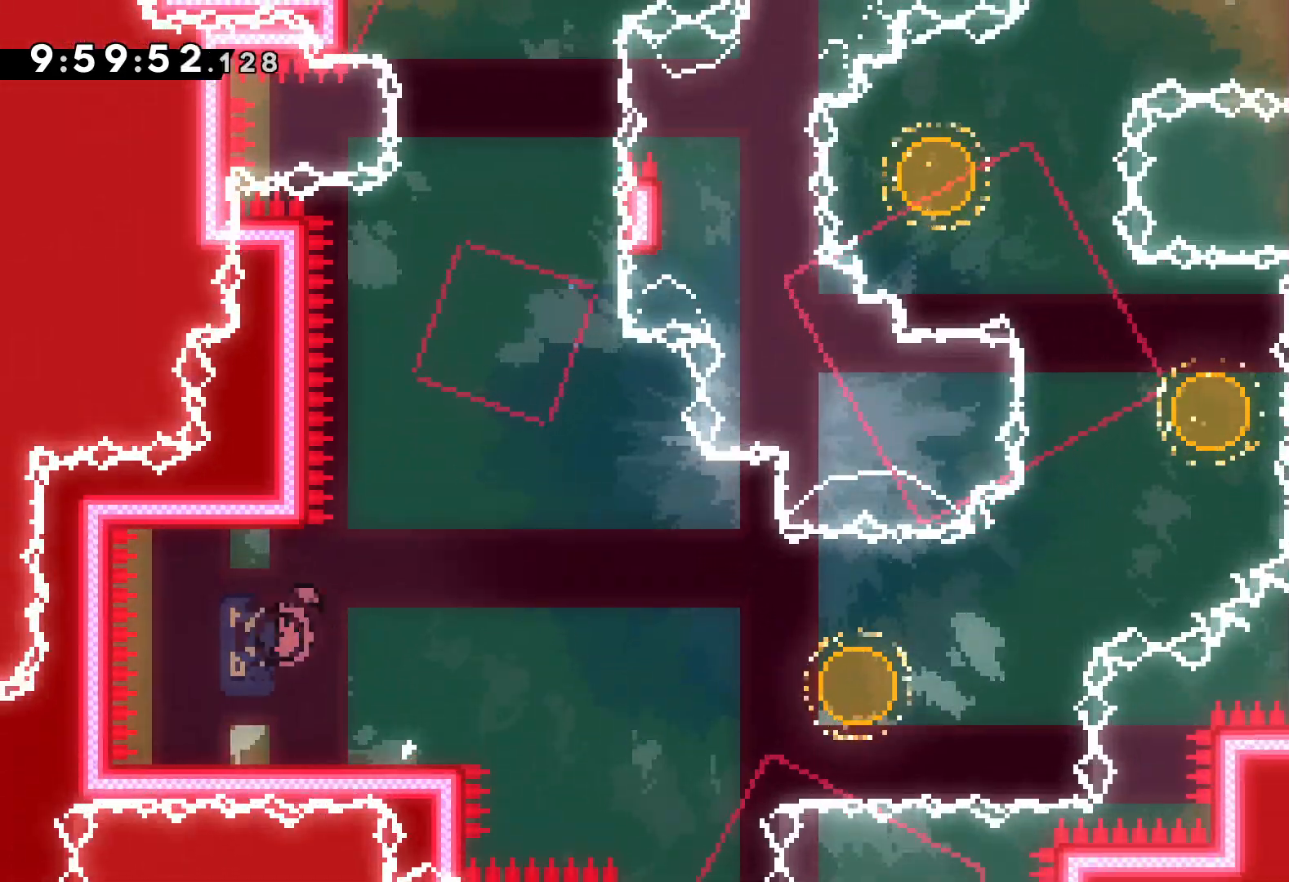
{"keys": ["dash", "left", "up"], "events": [[17, "dash", "up"], [84, "jump", "down"], [184, "down", "up"], [417, "jump", "up"], [434, "dash", "down"], [434, "left", "down"], [434, "right", "up"], [434, "up", "down"]]}
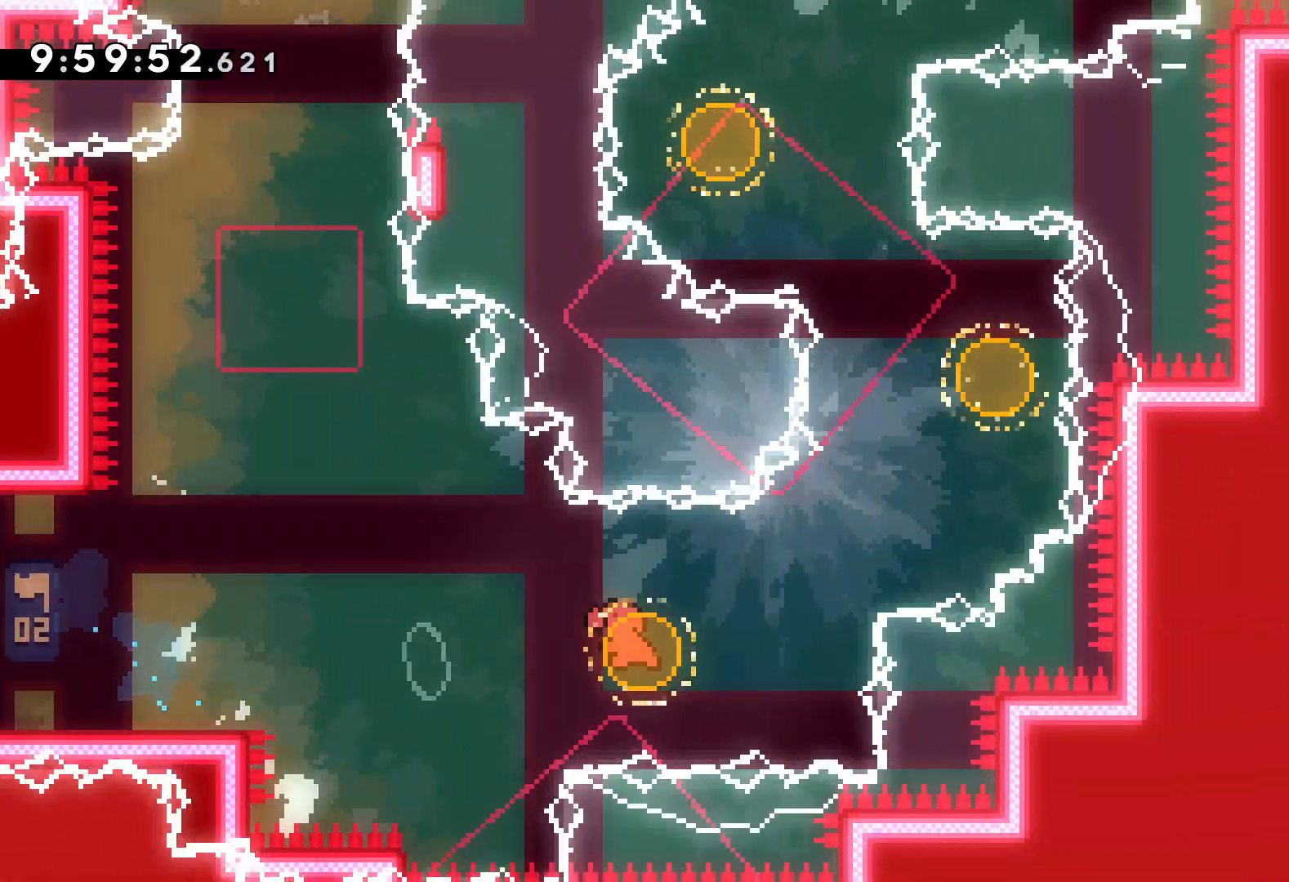
{"keys": ["dash", "up"], "events": [[100, "dash", "up"], [167, "left", "up"], [300, "right", "down"], [417, "right", "up"], [450, "dash", "down"]]}
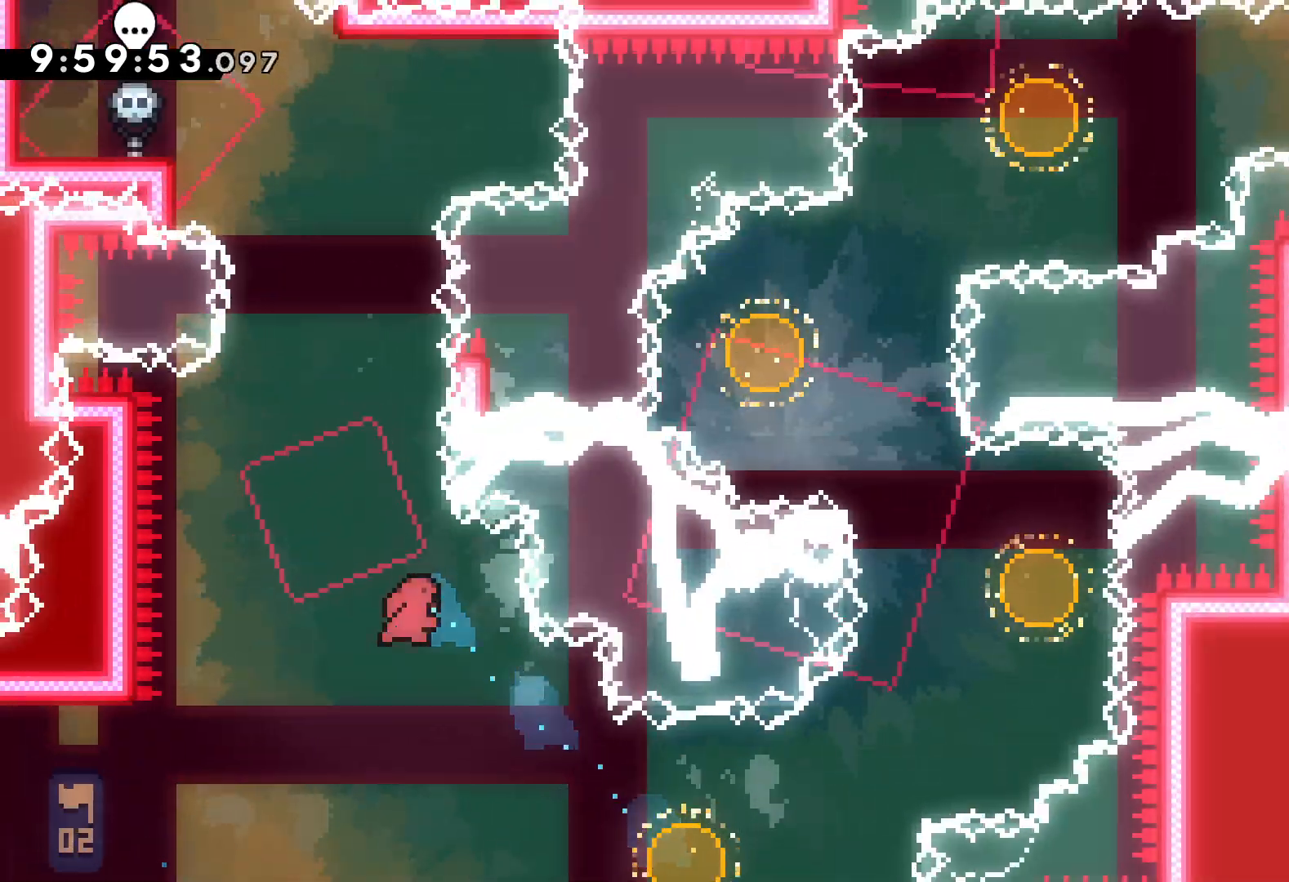
{"keys": ["jump", "left", "up"], "events": [[117, "dash", "up"], [267, "jump", "down"], [467, "left", "down"]]}
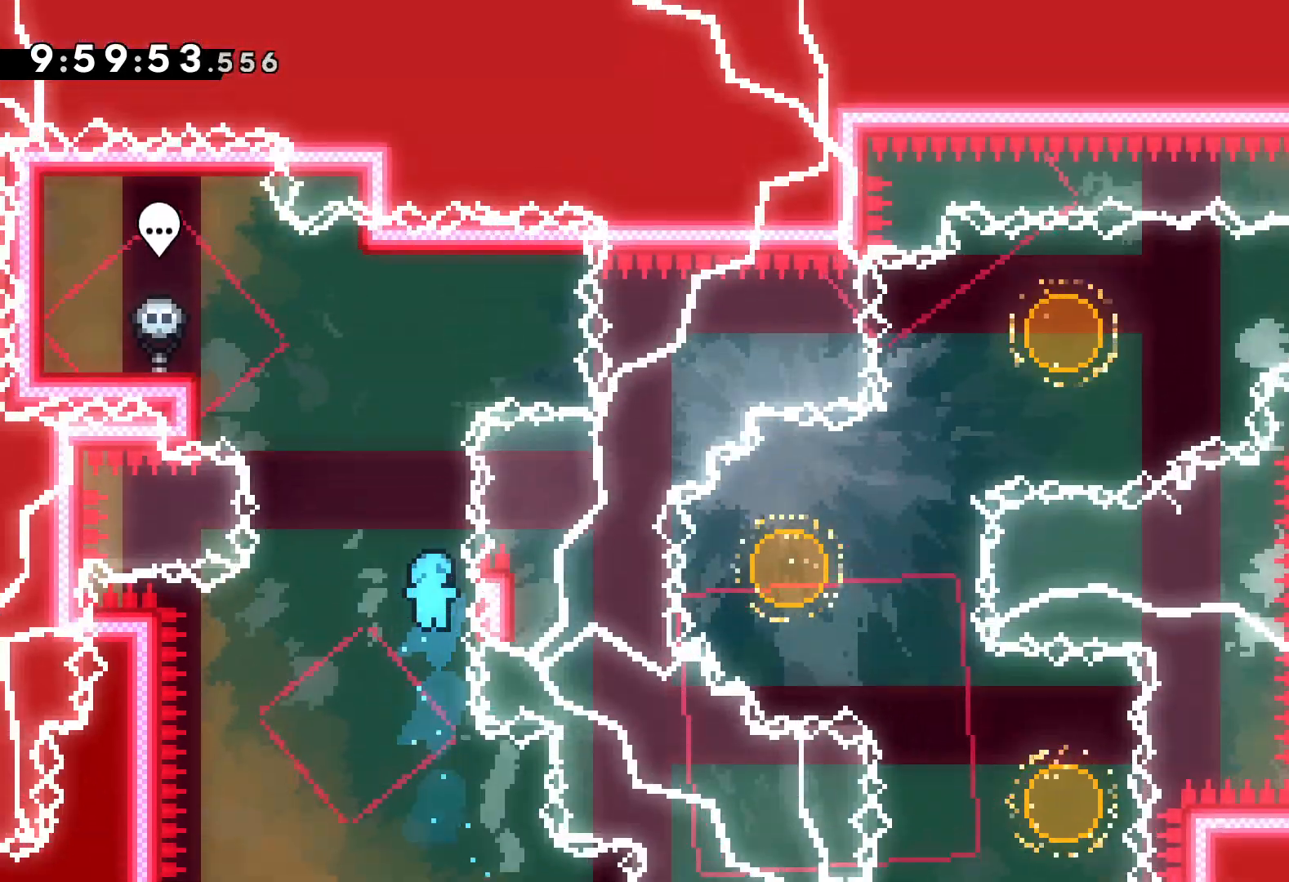
{"keys": ["left"], "events": [[200, "jump", "up"], [234, "left", "up"], [234, "up", "up"], [484, "left", "down"]]}
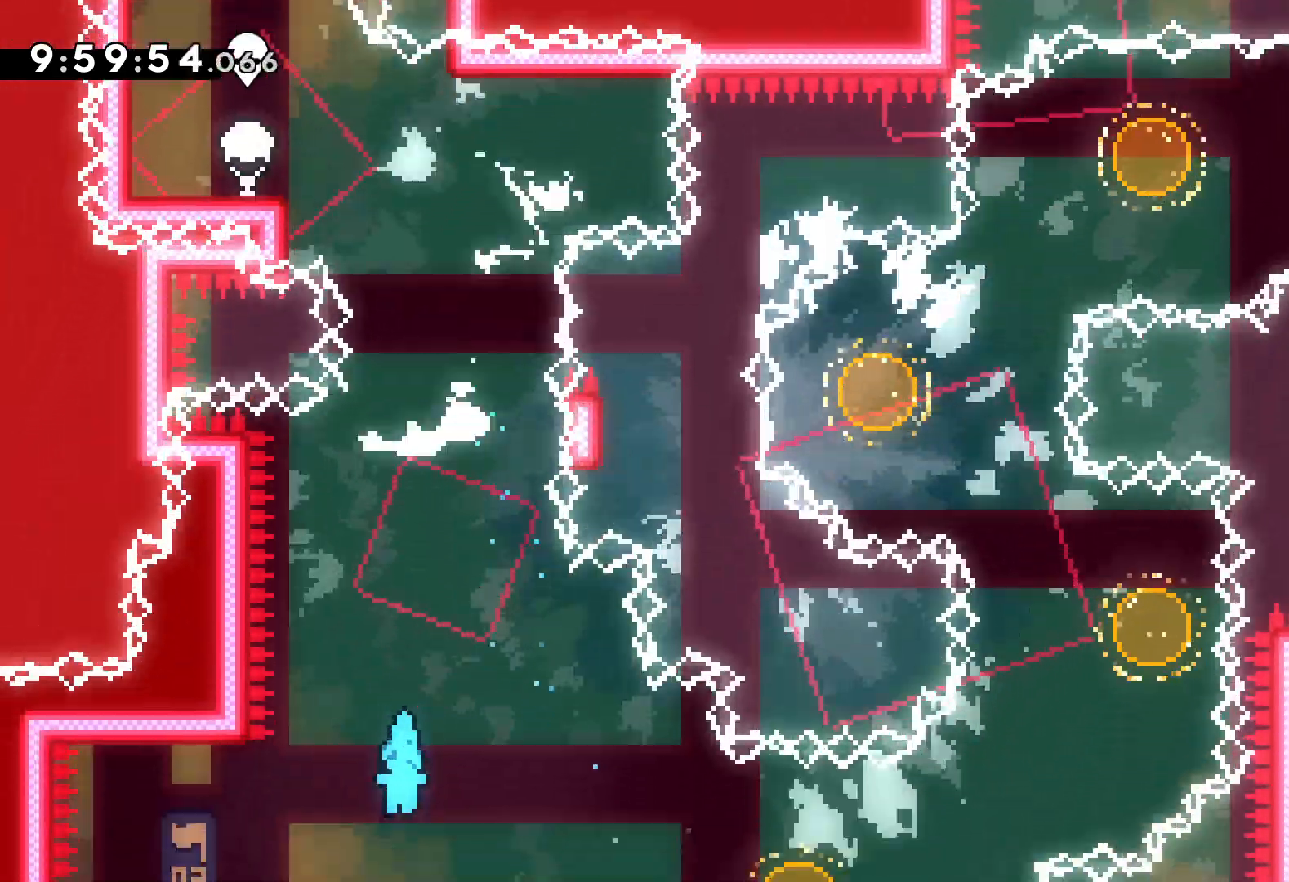
{"keys": ["dash", "down"], "events": [[250, "jump", "down"], [400, "left", "up"], [417, "jump", "up"], [500, "dash", "down"], [500, "down", "down"]]}
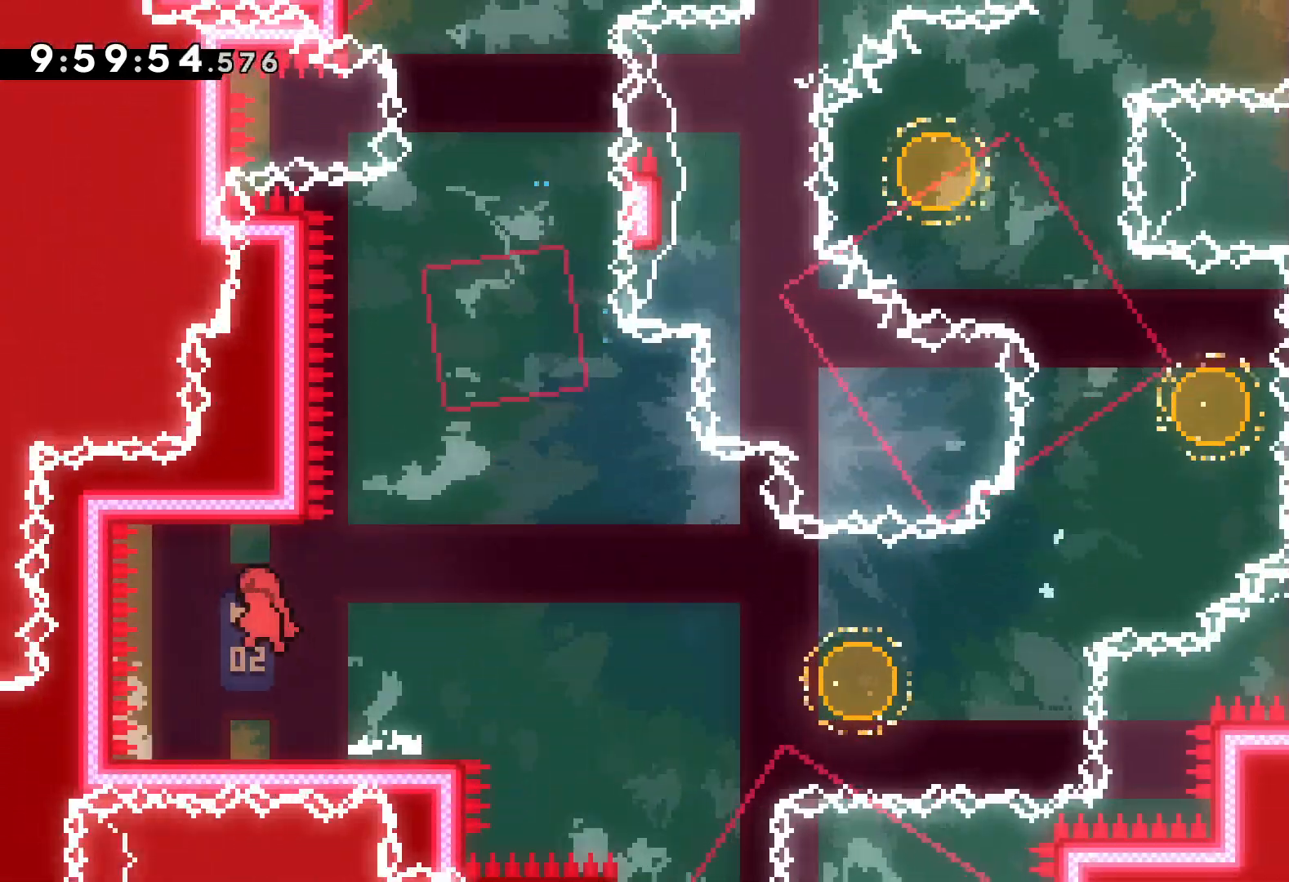
{"keys": ["jump", "right"], "events": [[17, "right", "down"], [134, "dash", "up"], [200, "jump", "down"], [234, "down", "up"]]}
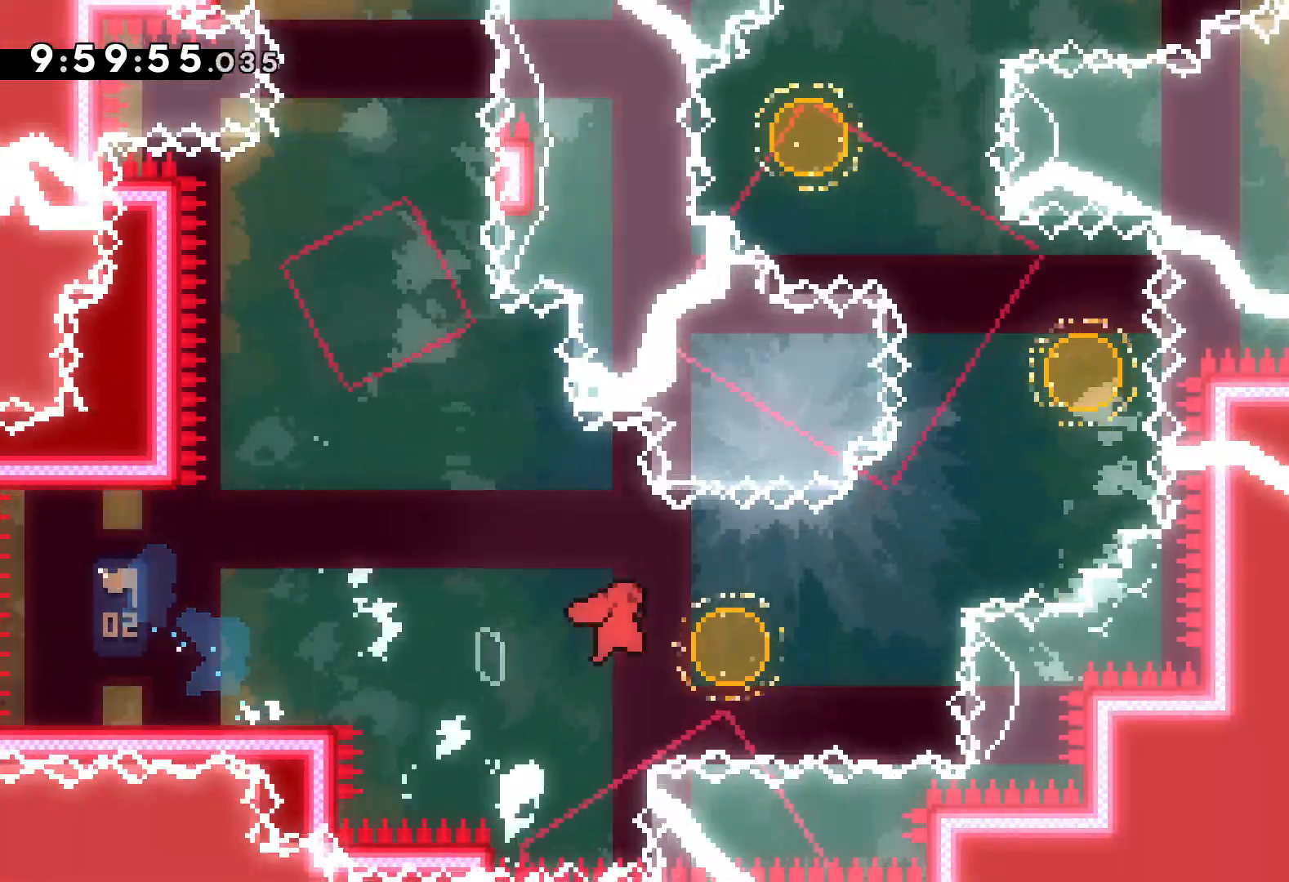
{"keys": ["right", "up"], "events": [[50, "jump", "up"], [50, "up", "down"], [67, "dash", "down"], [67, "left", "down"], [67, "right", "up"], [217, "dash", "up"], [300, "left", "up"], [367, "right", "down"]]}
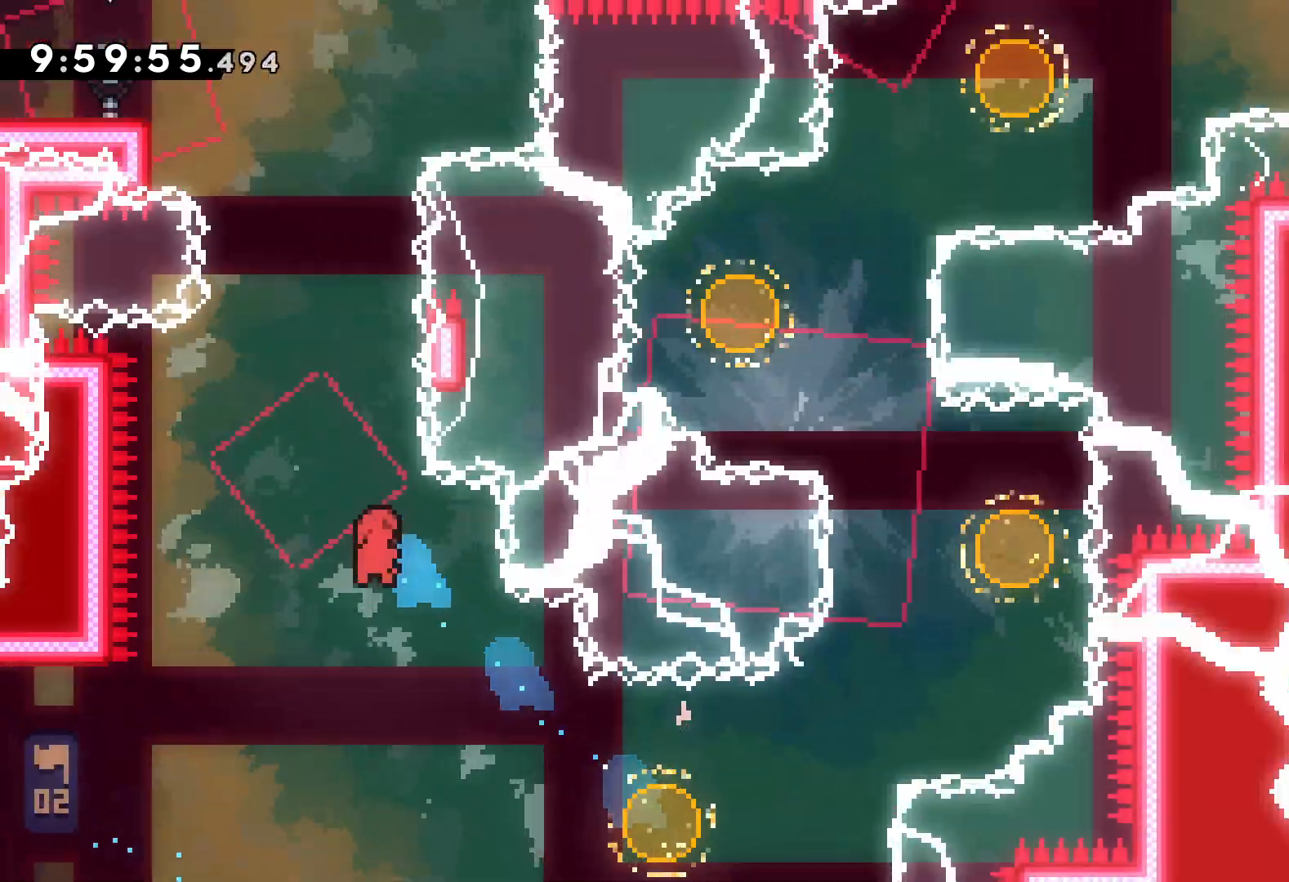
{"keys": ["jump", "up"], "events": [[117, "right", "up"], [134, "dash", "down"], [284, "dash", "up"], [467, "jump", "down"]]}
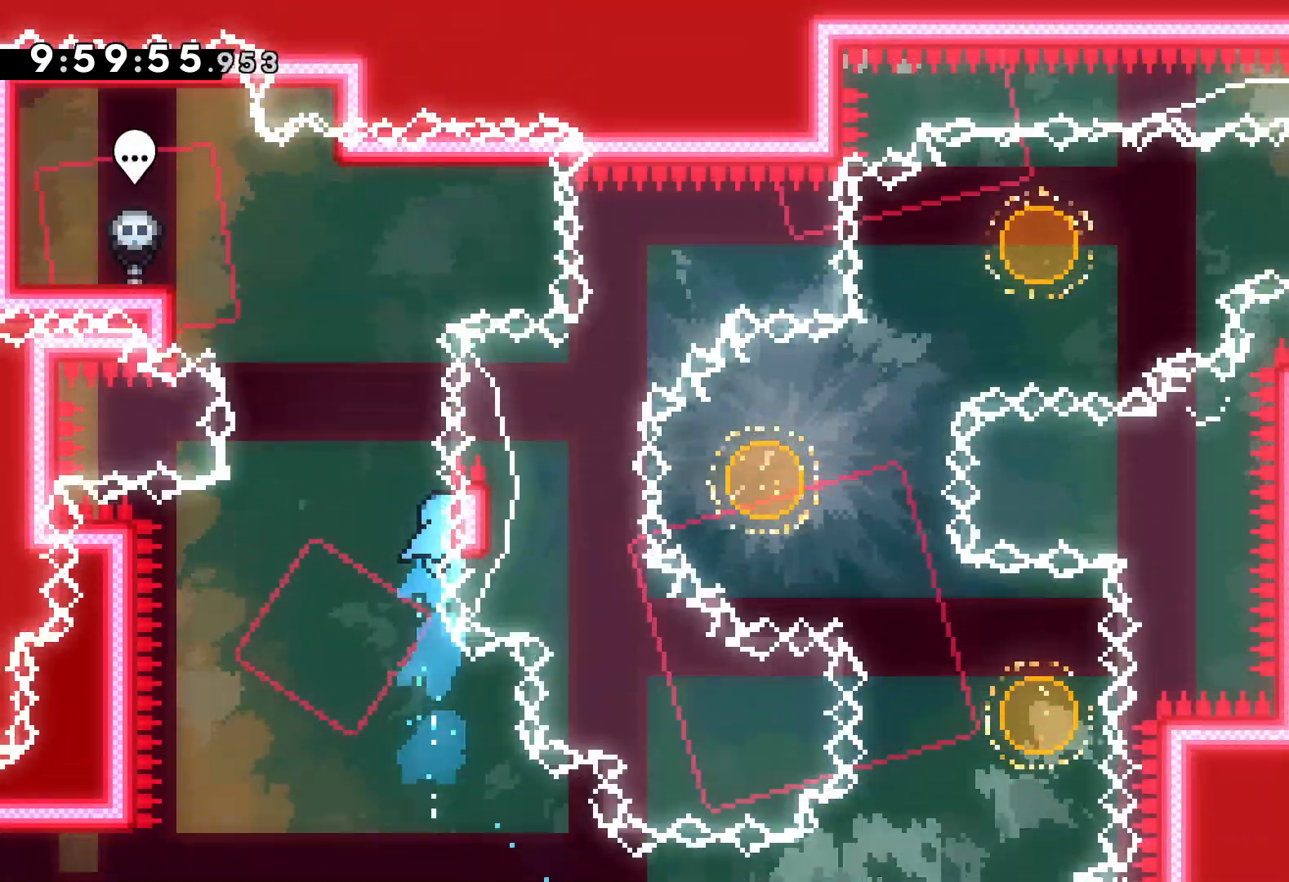
{"keys": ["grab", "left", "up"], "events": [[134, "left", "down"], [450, "jump", "up"], [500, "grab", "down"]]}
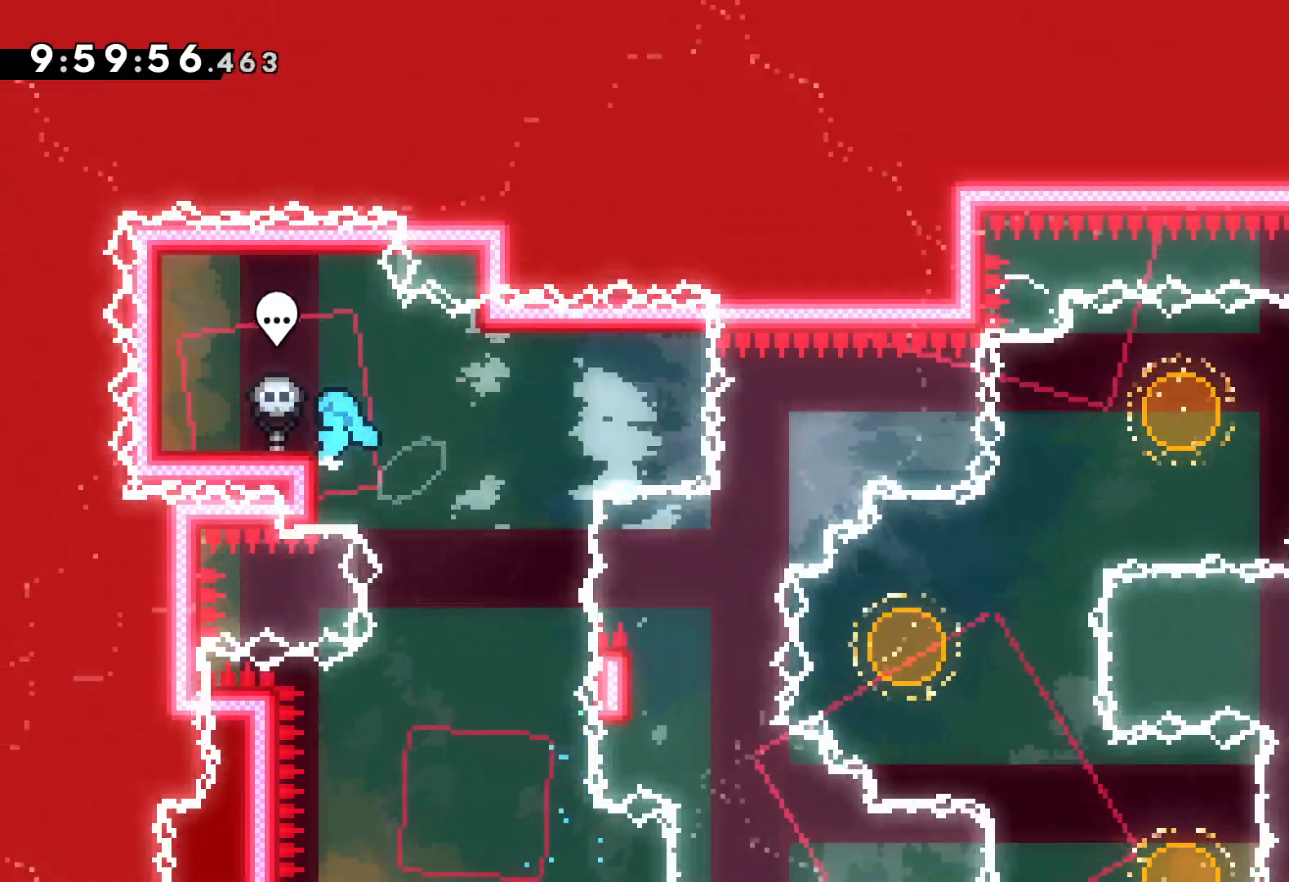
{"keys": ["dash"], "events": [[17, "jump", "down"], [100, "grab", "up"], [117, "jump", "up"], [184, "left", "up"], [200, "up", "up"], [250, "left", "down"], [284, "left", "up"], [484, "dash", "down"]]}
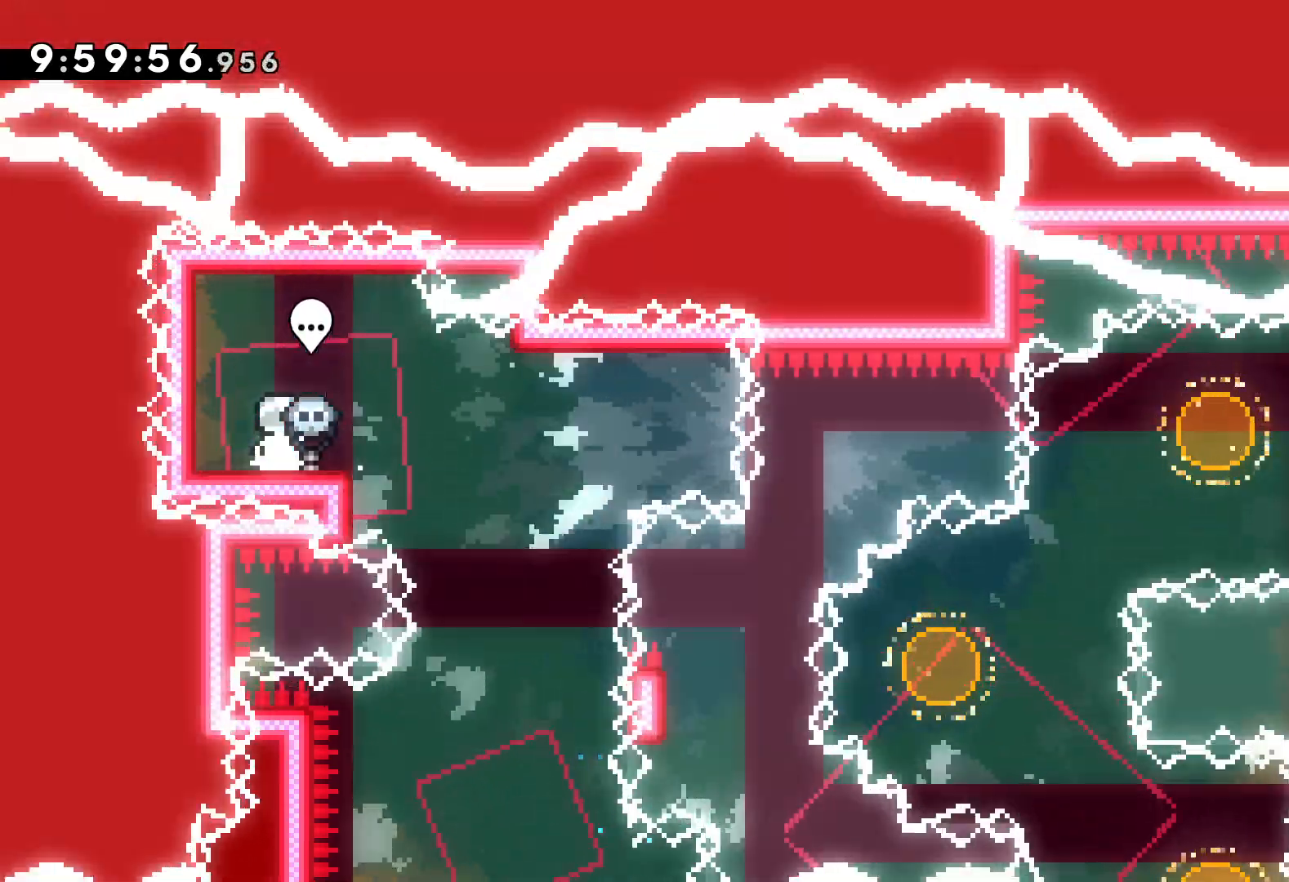
{"keys": ["right"], "events": [[134, "dash", "up"], [184, "right", "down"]]}
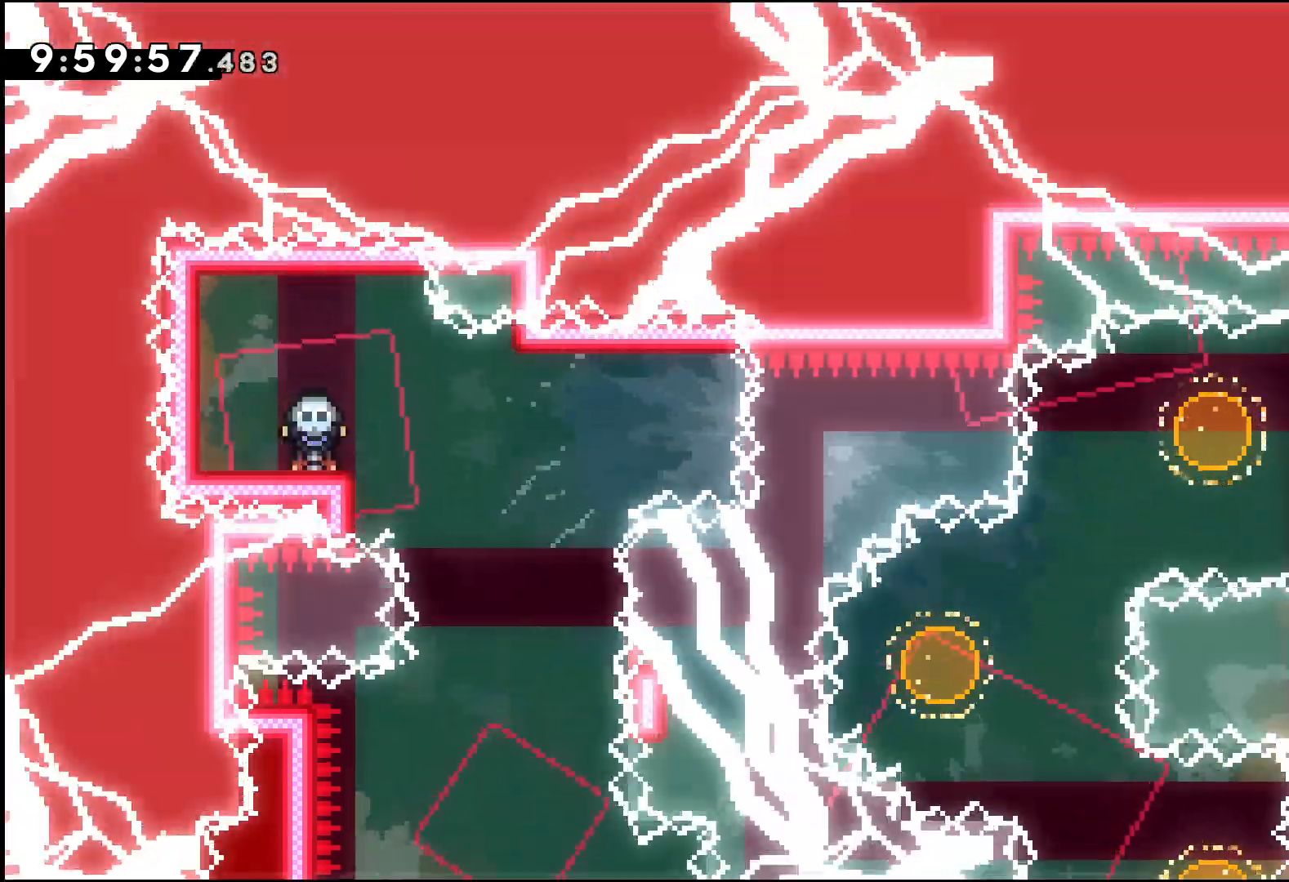
{"keys": ["right"], "events": []}
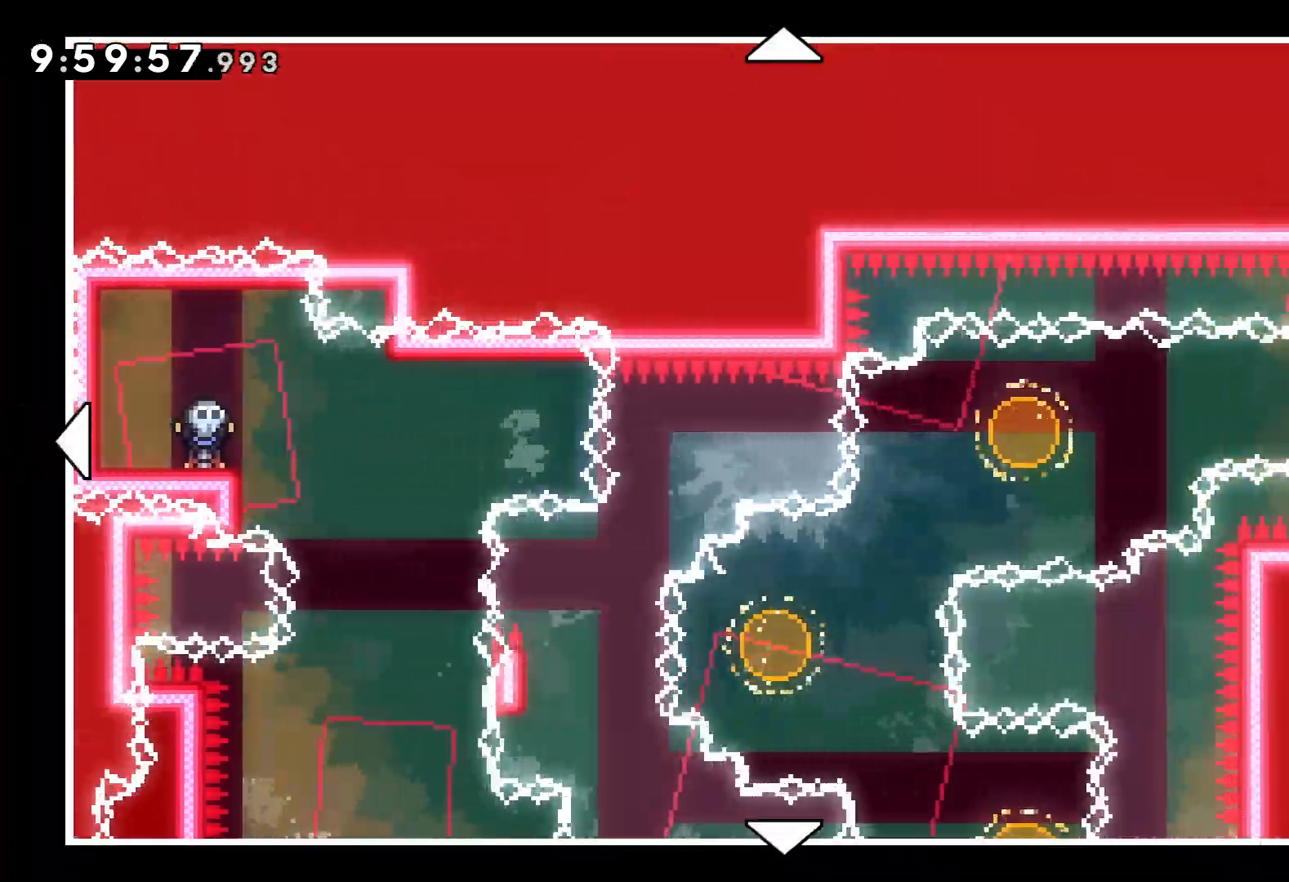
{"keys": ["right", "up"], "events": [[434, "up", "down"]]}
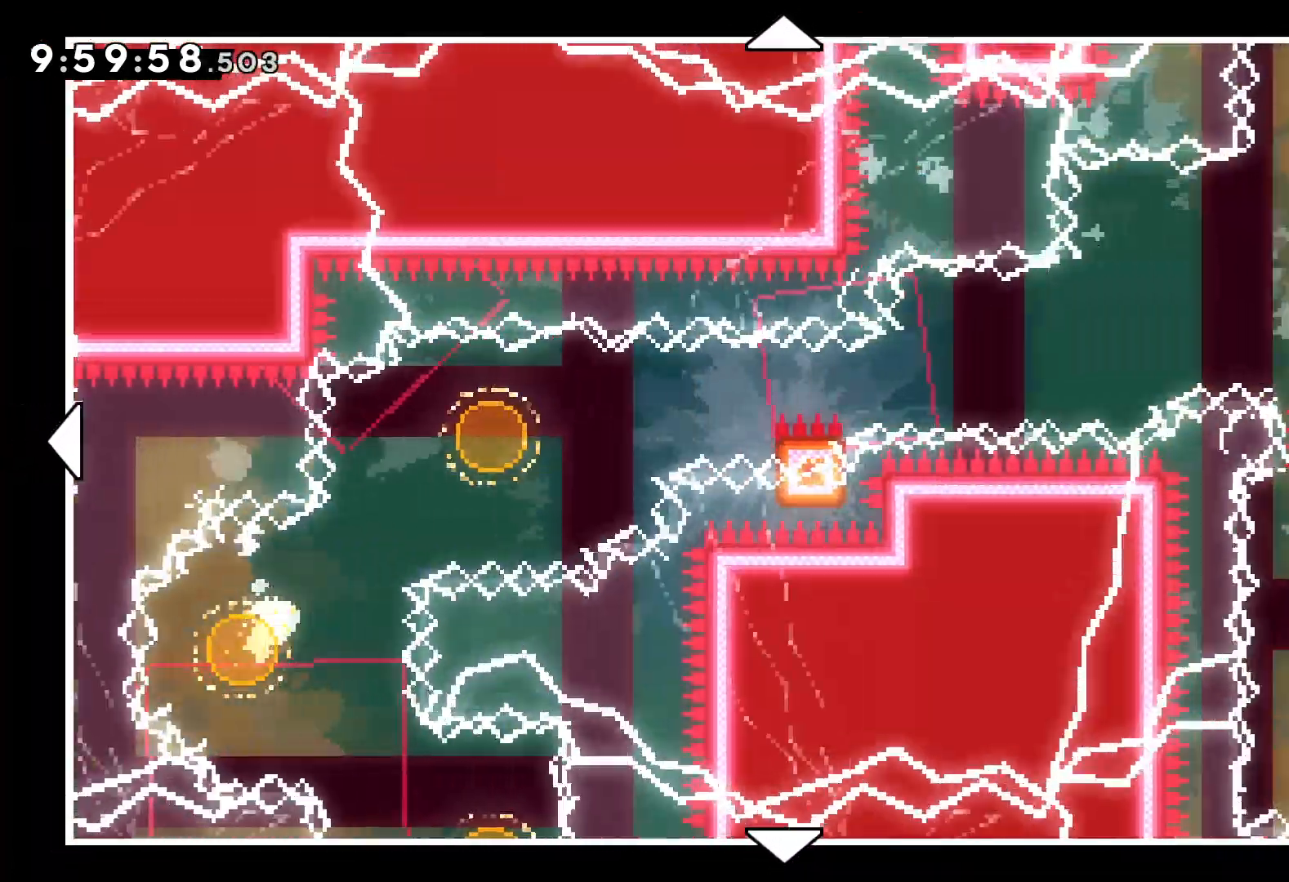
{"keys": ["right", "up"], "events": []}
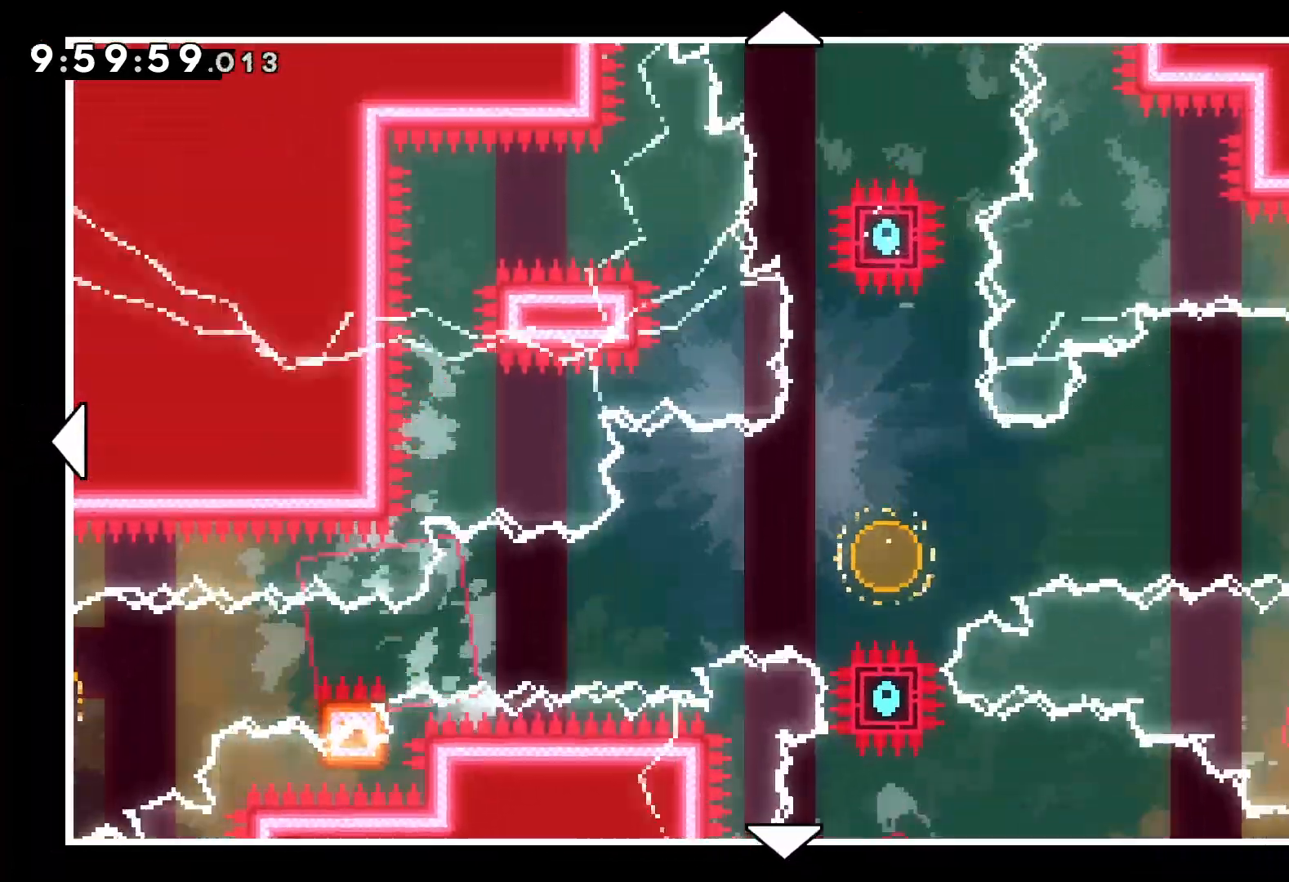
{"keys": ["right", "up"], "events": []}
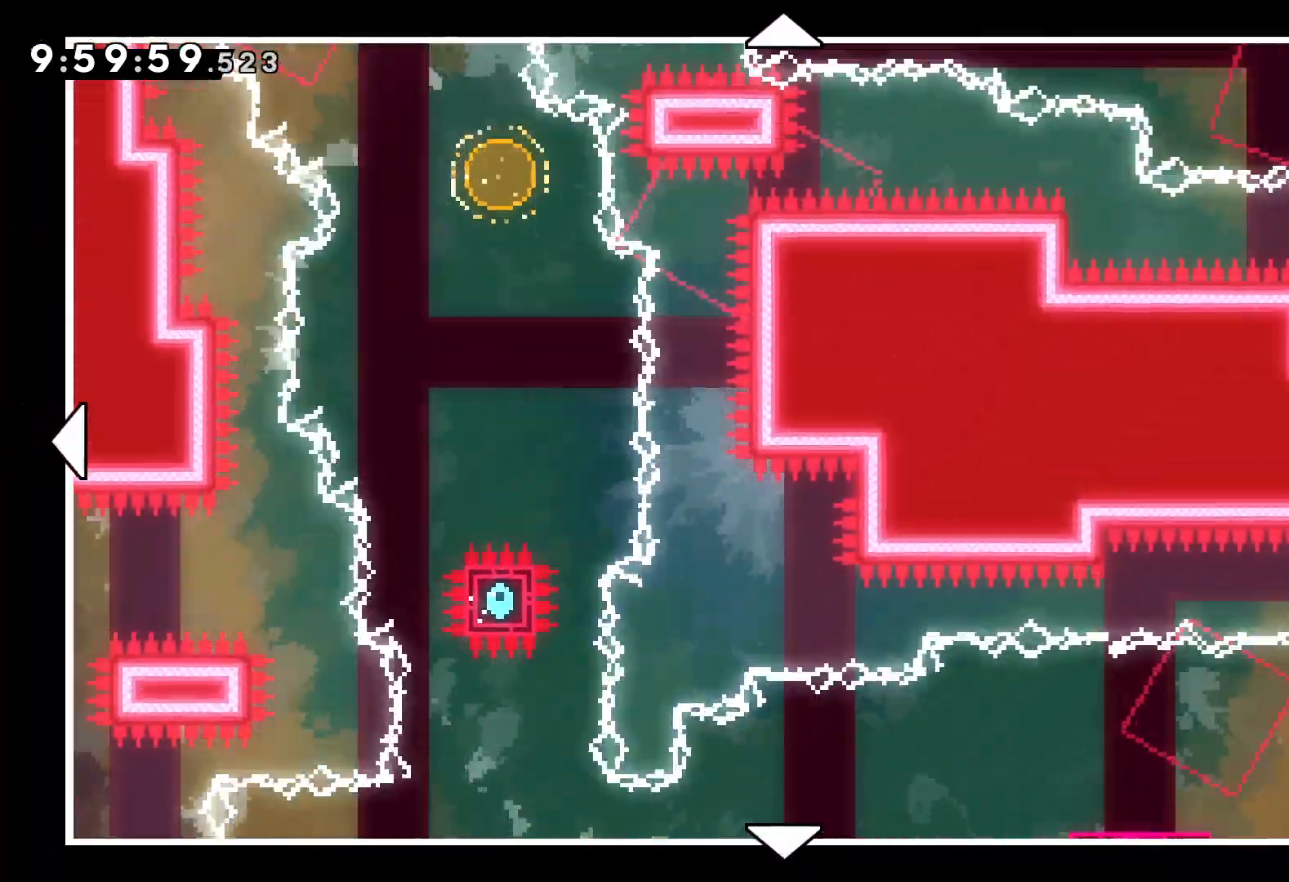
{"keys": ["right"], "events": [[467, "up", "up"]]}
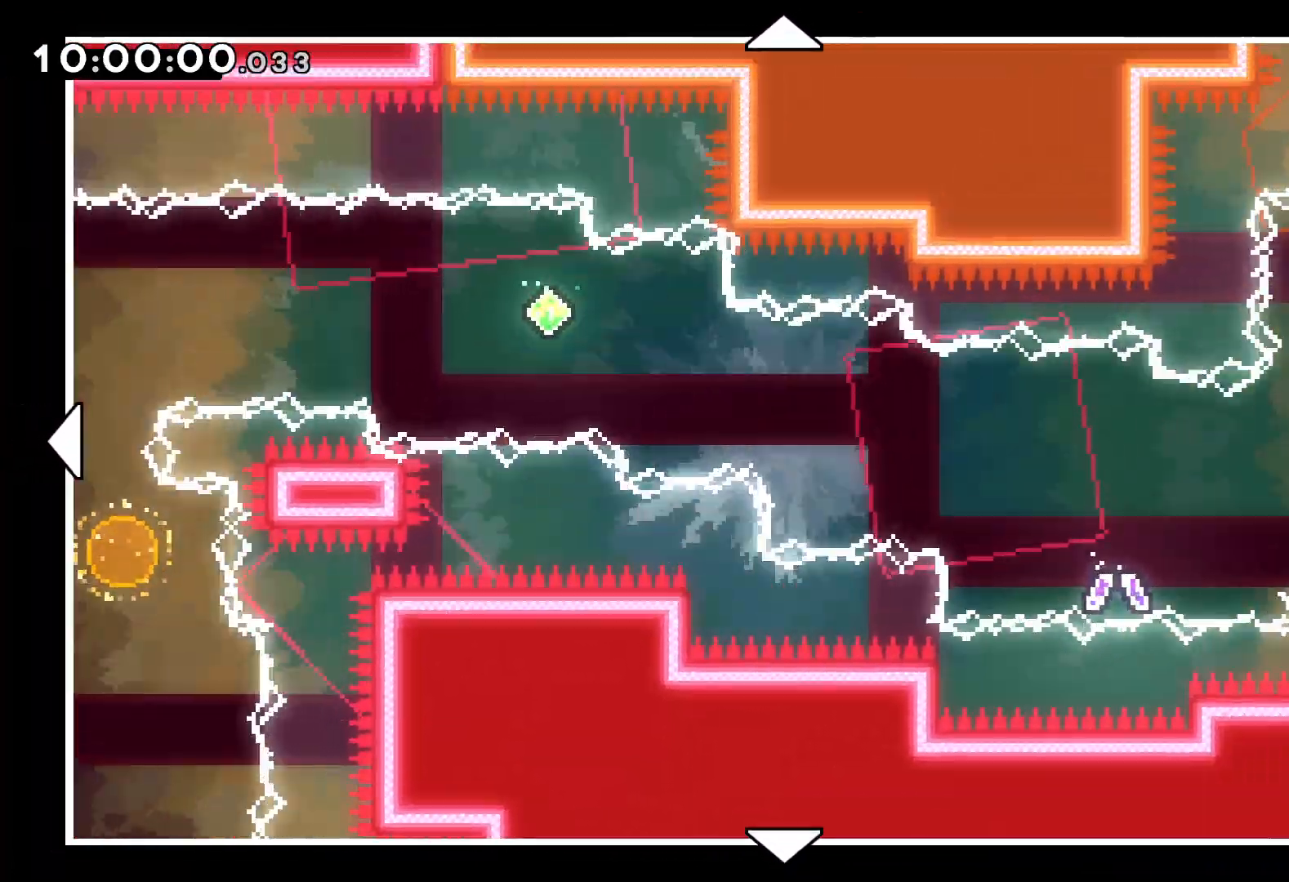
{"keys": ["right"], "events": []}
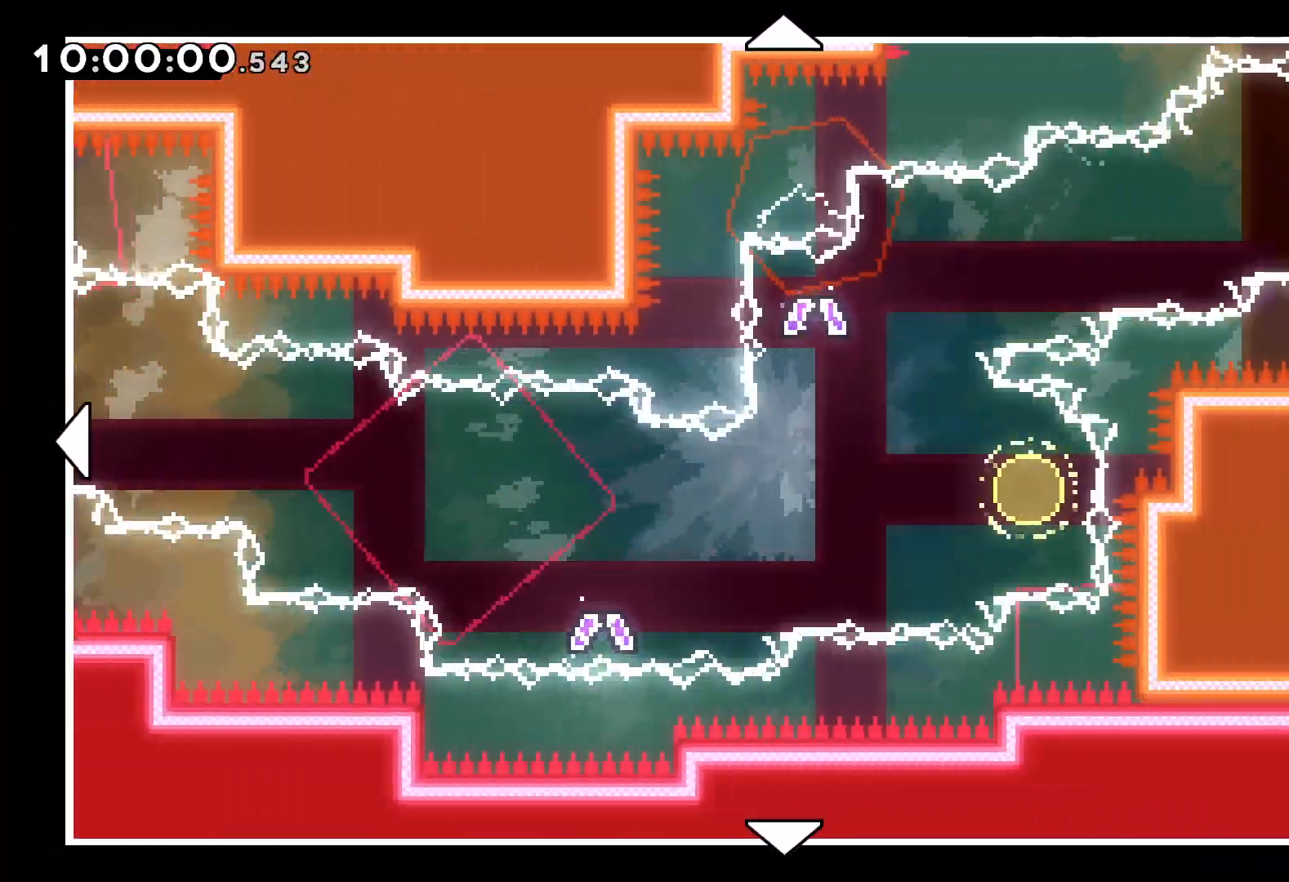
{"keys": ["right"], "events": [[67, "up", "down"], [400, "up", "up"]]}